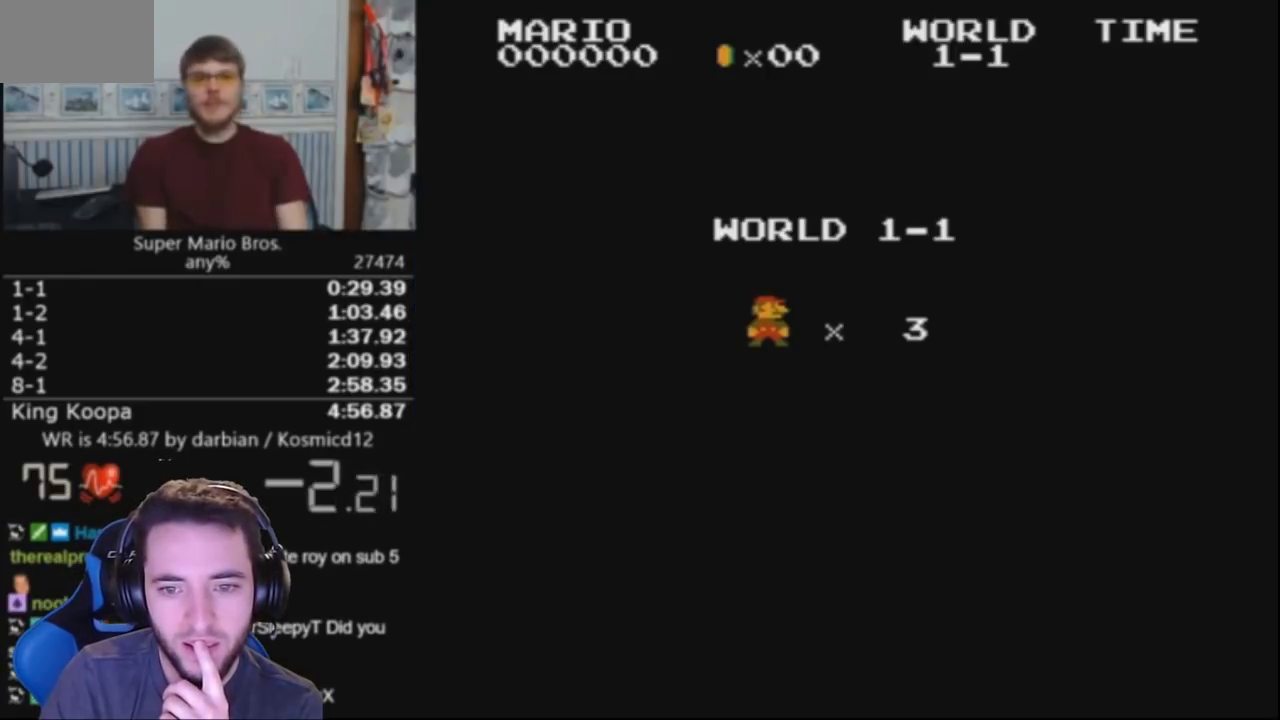
Gameplay with a controller (Nintendo layout); each line is a JSON object with the inputs held at the frame after it. "events" lists button and stick changes between this image and that frame as [ms after this image, input, new state], when the widget could be followed in between. Not read: L3 R3.
{"buttons": ["B"], "events": [[433, "B", "down"]]}
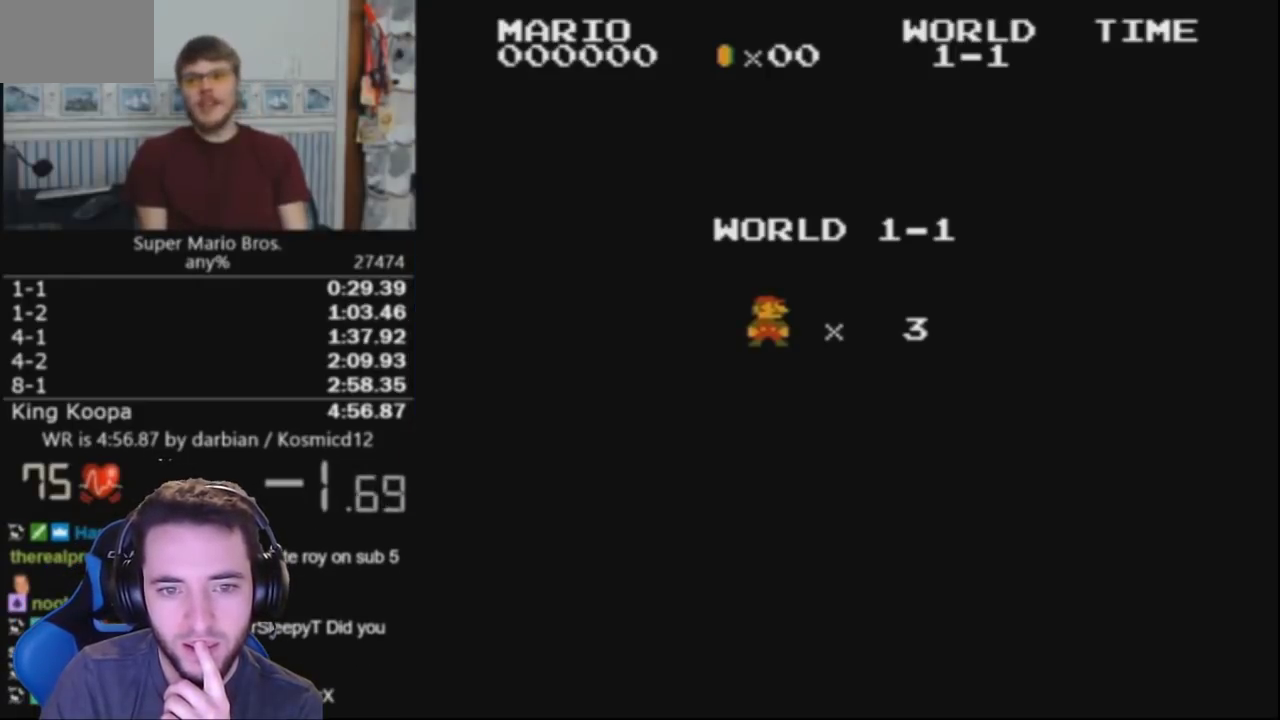
{"buttons": ["B", "DPAD_RIGHT"], "events": [[167, "DPAD_RIGHT", "down"]]}
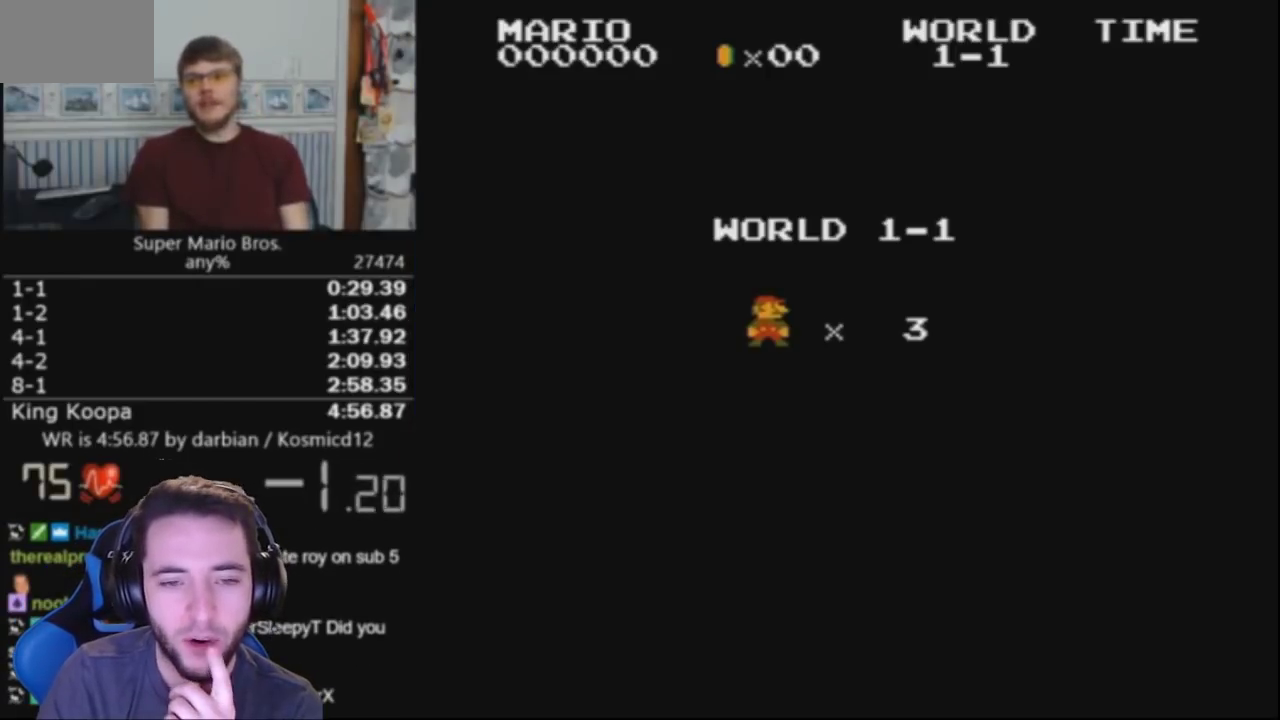
{"buttons": ["B", "DPAD_RIGHT"], "events": []}
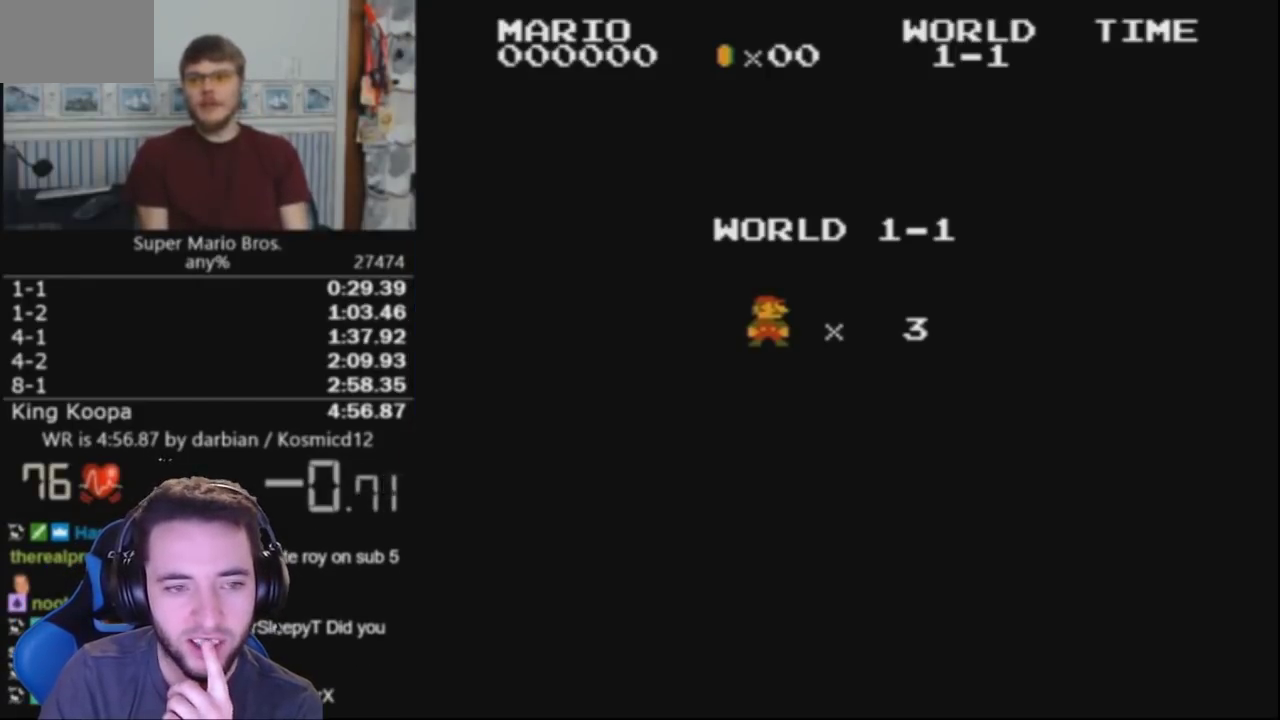
{"buttons": ["B", "DPAD_RIGHT"], "events": []}
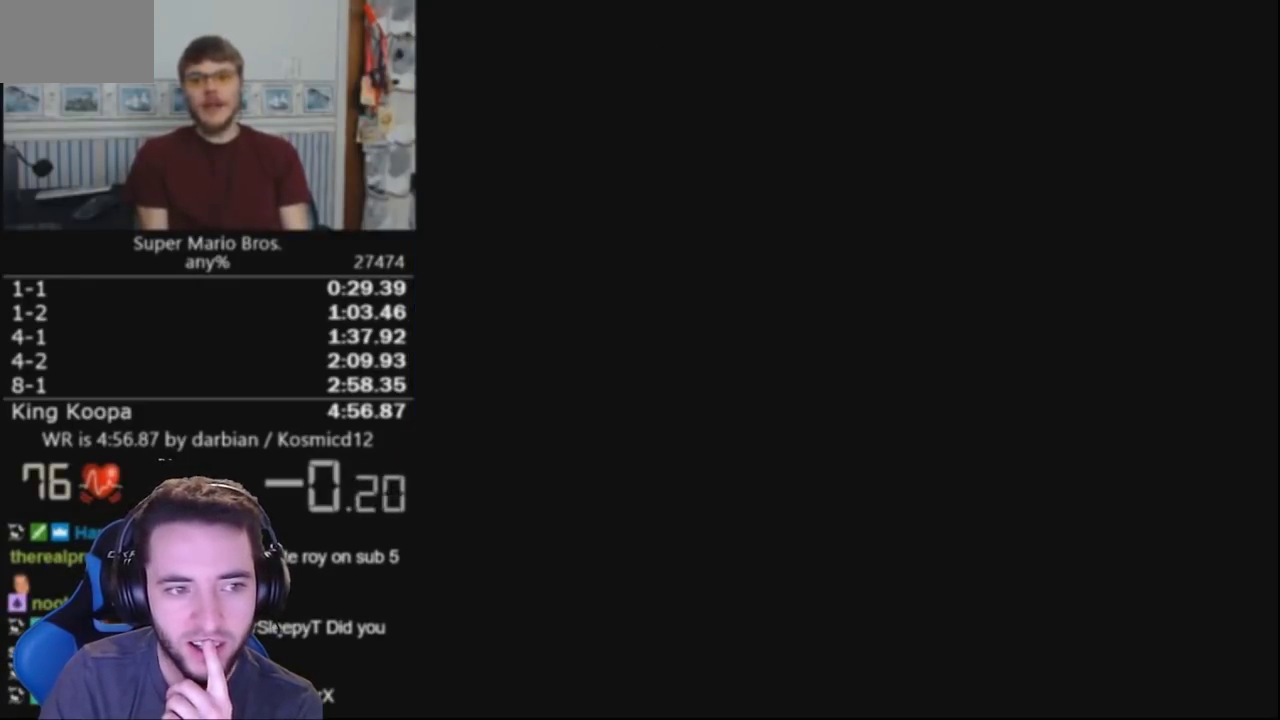
{"buttons": ["B", "DPAD_RIGHT"], "events": []}
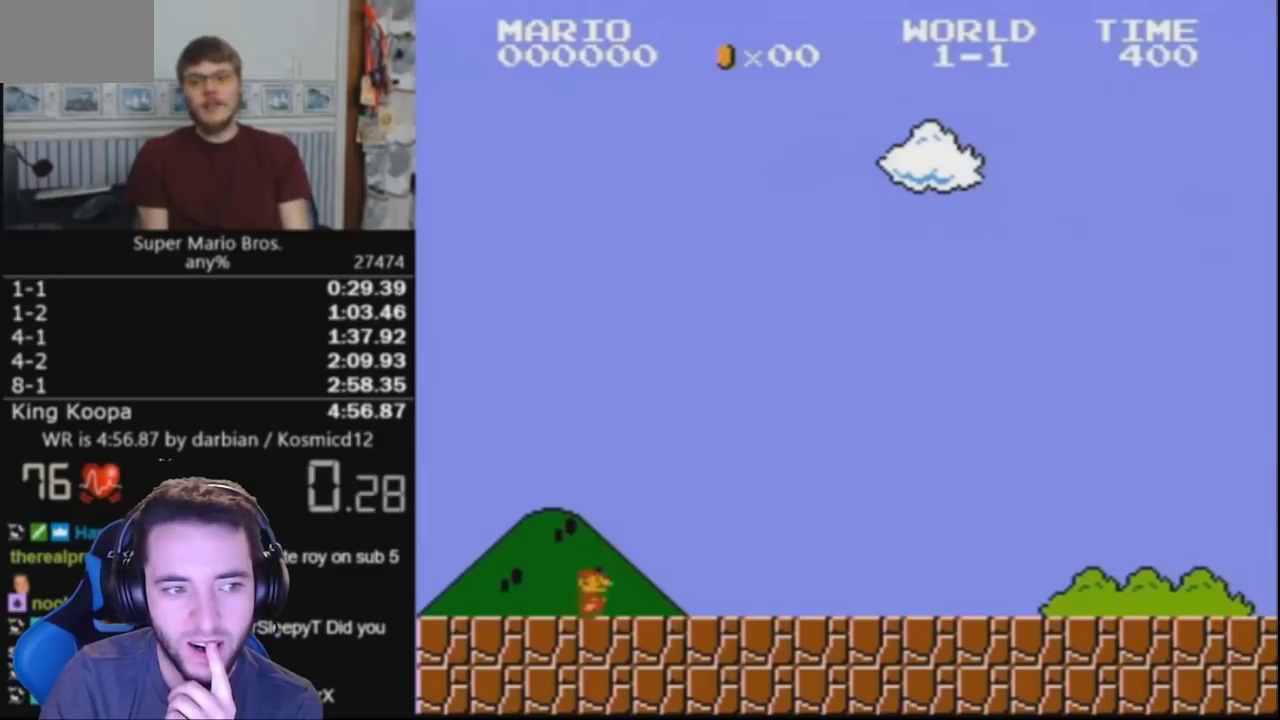
{"buttons": ["B", "DPAD_RIGHT"], "events": []}
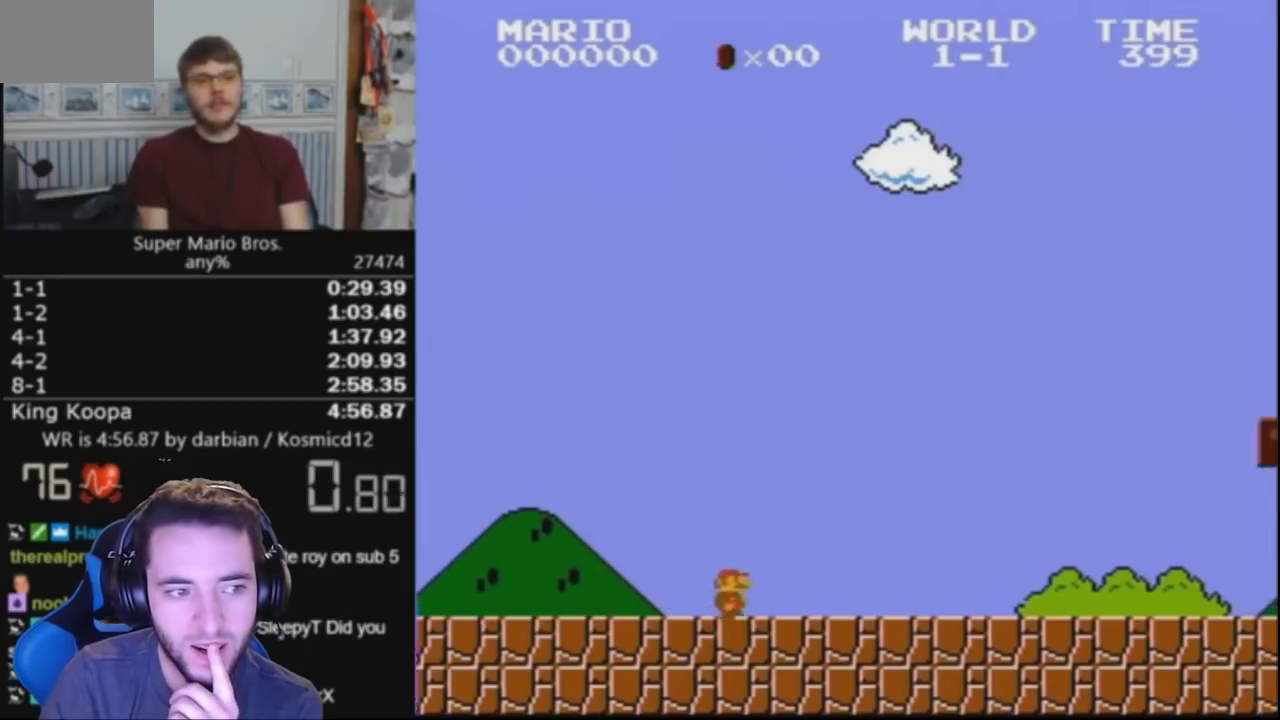
{"buttons": ["B", "DPAD_RIGHT"], "events": []}
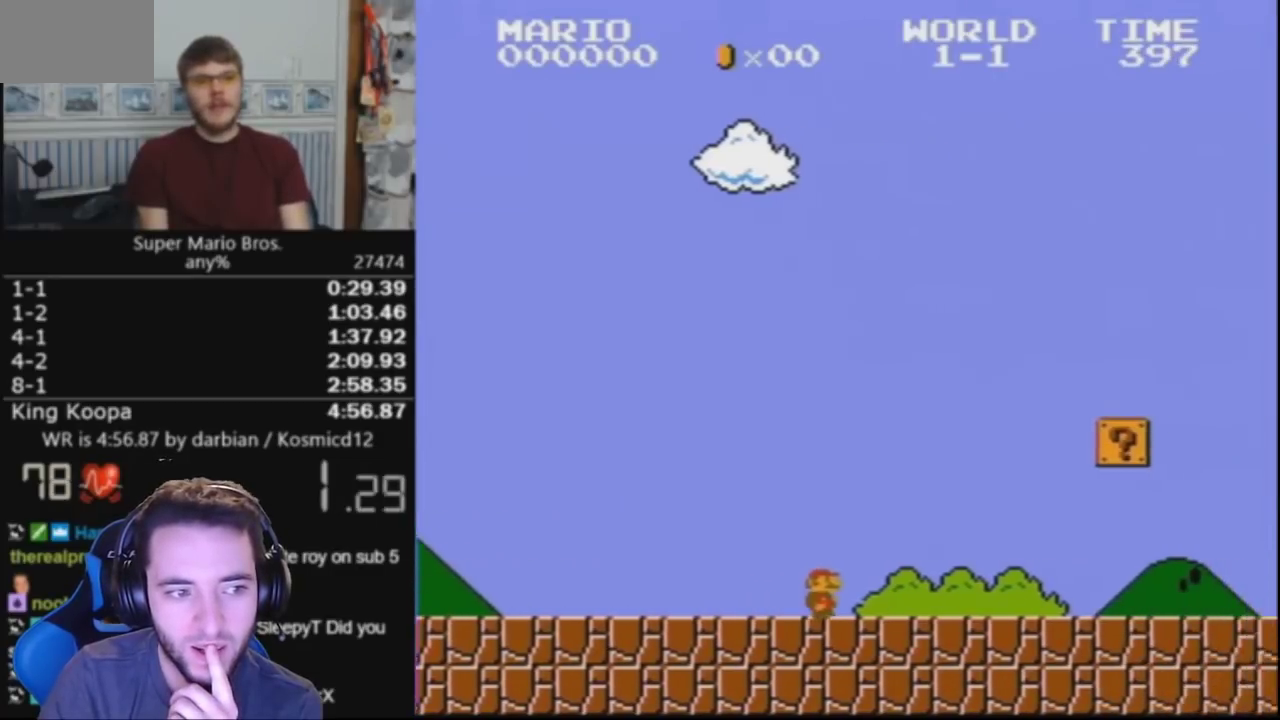
{"buttons": ["B", "DPAD_RIGHT"], "events": []}
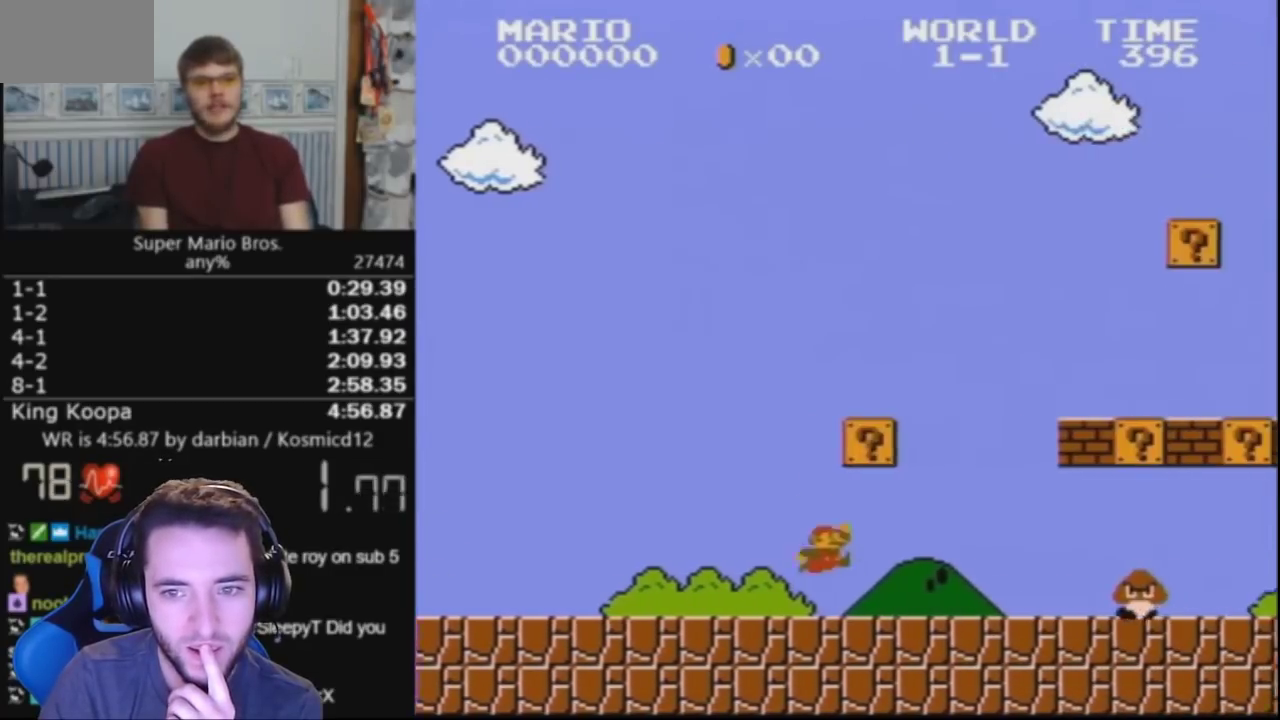
{"buttons": ["A", "B", "DPAD_RIGHT"], "events": [[33, "A", "down"], [200, "A", "up"], [467, "A", "down"]]}
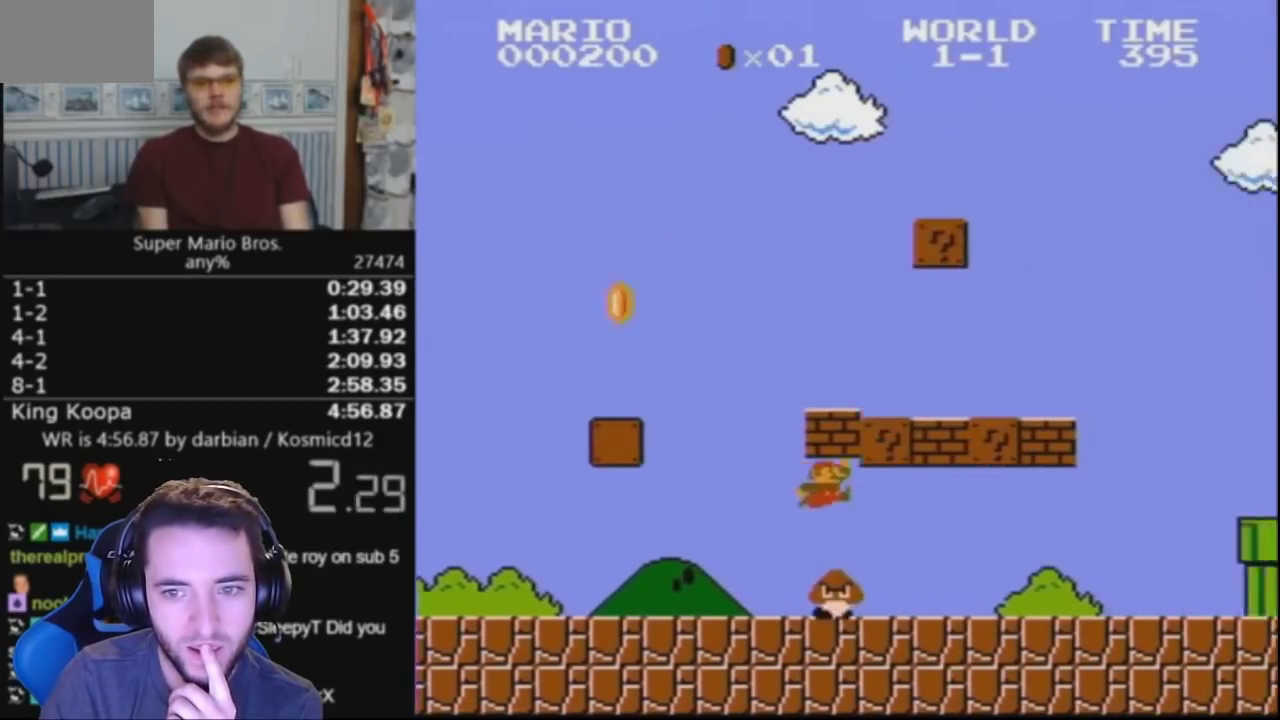
{"buttons": ["B", "DPAD_RIGHT"], "events": [[100, "A", "up"], [333, "A", "down"], [467, "A", "up"]]}
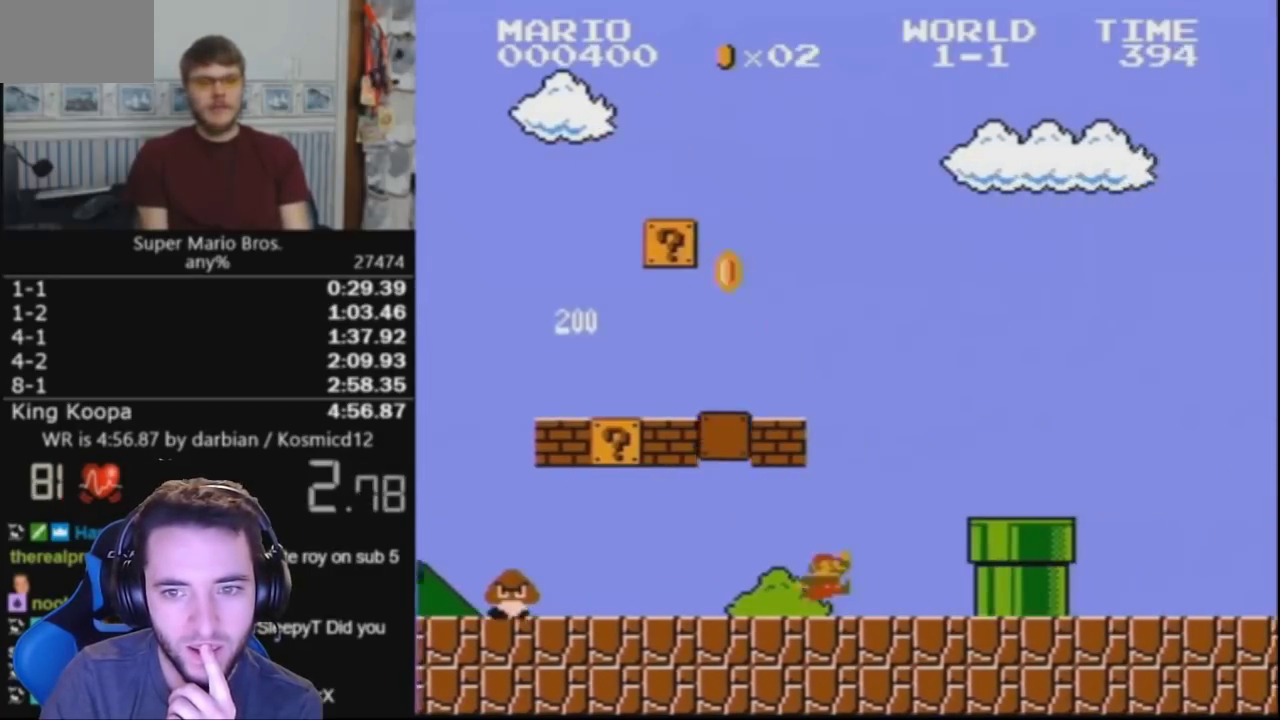
{"buttons": ["B", "DPAD_RIGHT"], "events": [[167, "A", "down"], [300, "A", "up"]]}
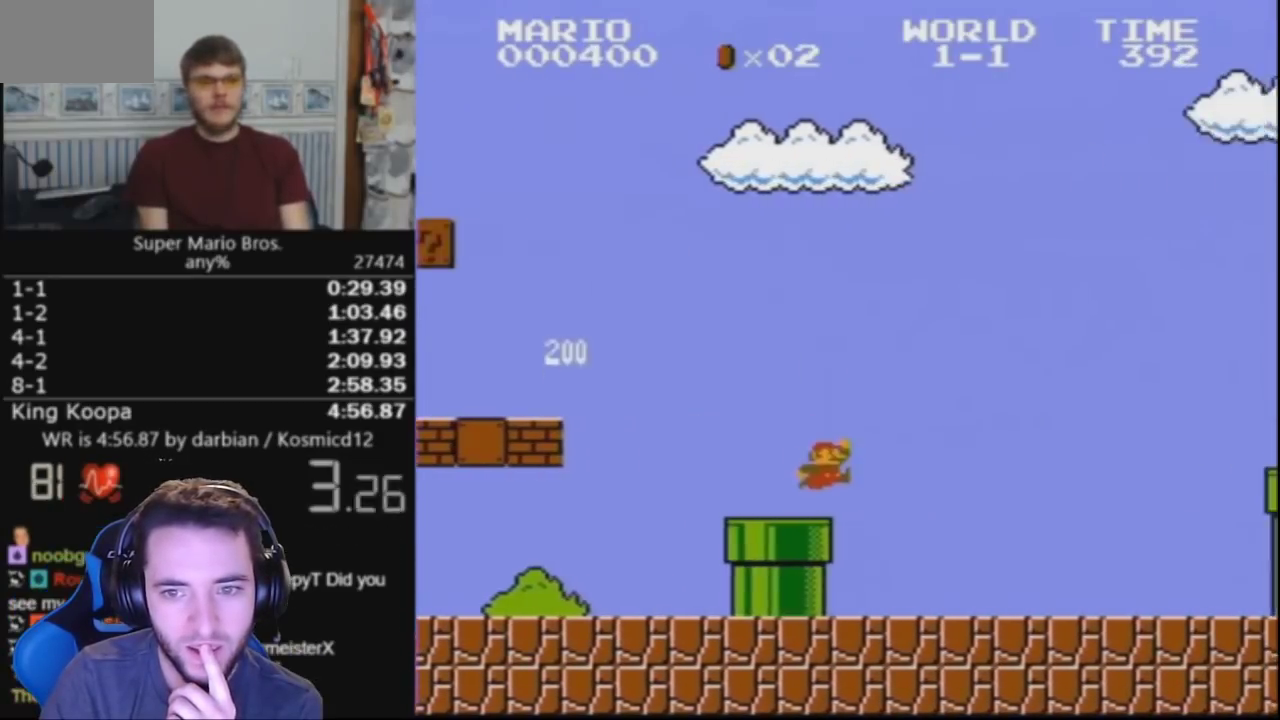
{"buttons": ["B", "DPAD_RIGHT"], "events": [[67, "A", "down"], [167, "A", "up"]]}
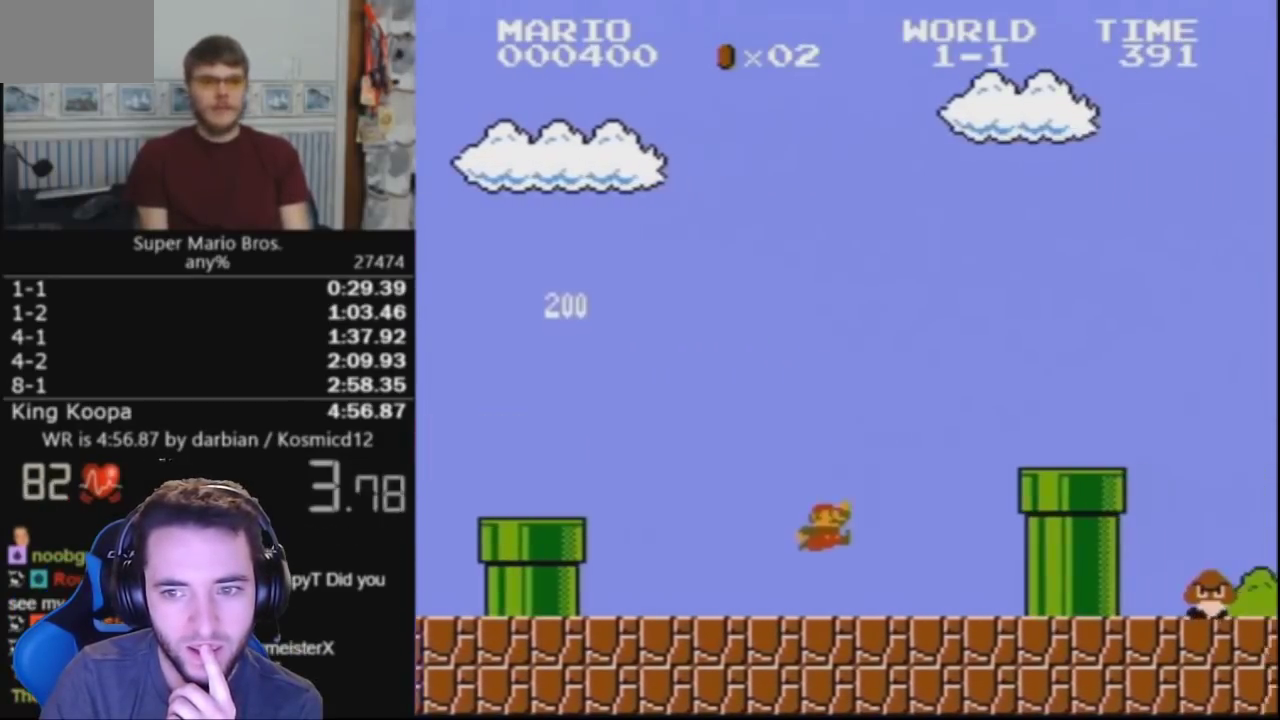
{"buttons": ["B", "DPAD_RIGHT"], "events": [[200, "A", "down"], [433, "A", "up"]]}
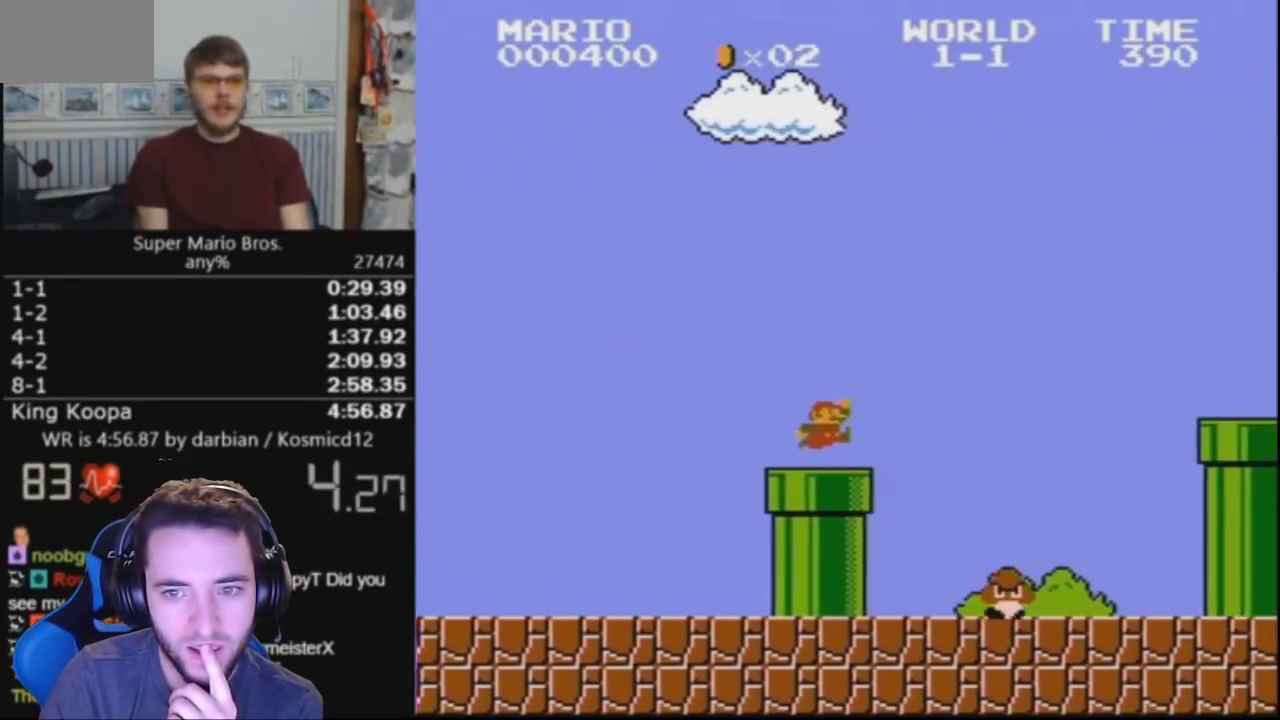
{"buttons": ["A", "B", "DPAD_RIGHT"], "events": [[200, "A", "down"]]}
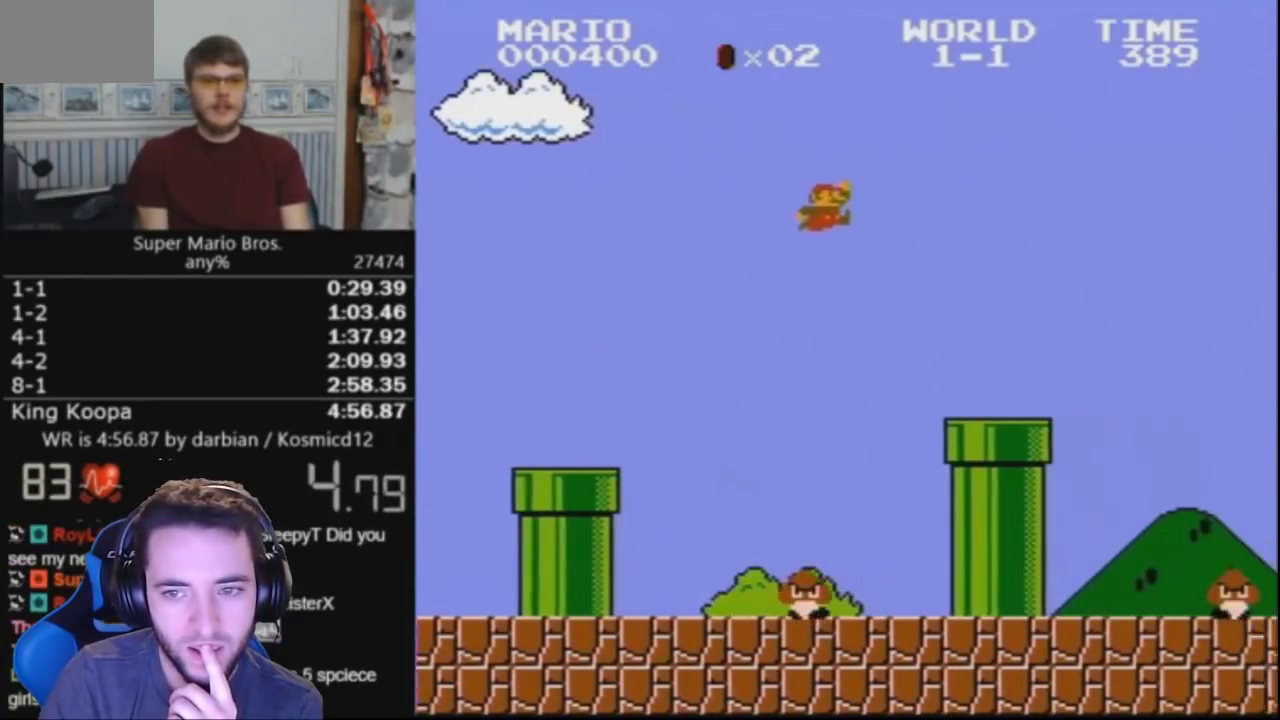
{"buttons": ["B", "DPAD_RIGHT"], "events": [[67, "A", "up"]]}
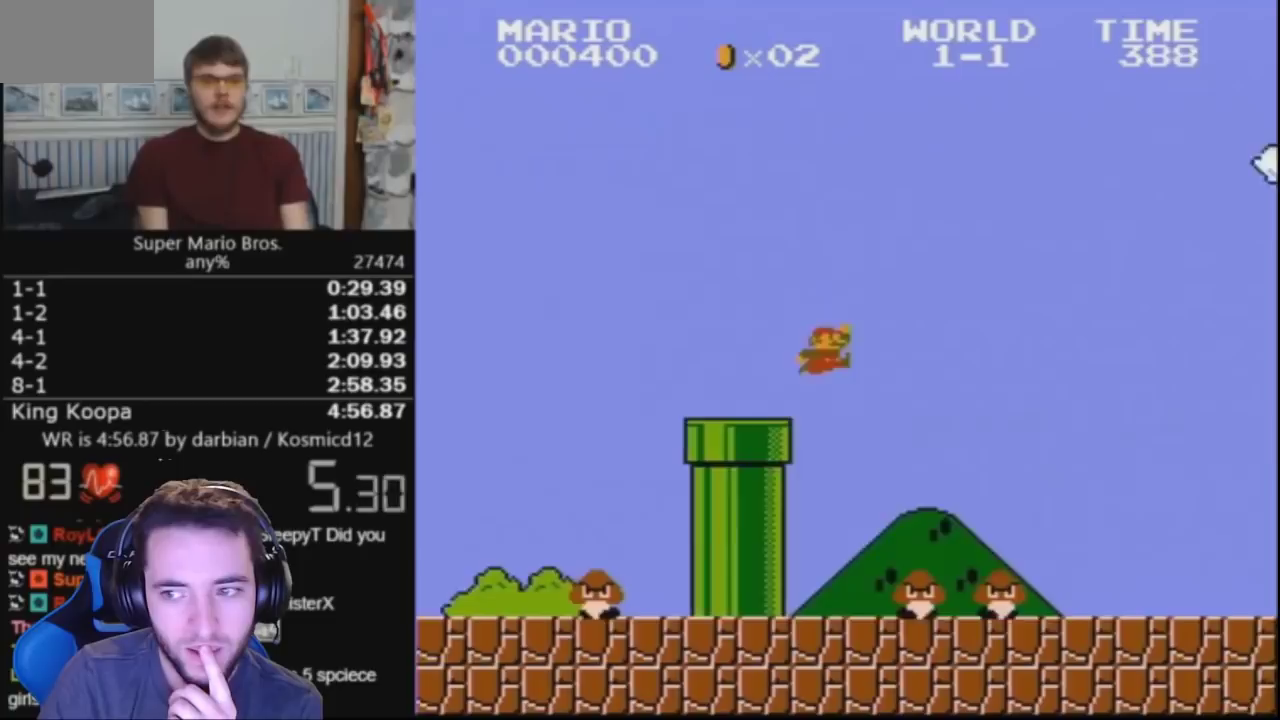
{"buttons": ["A", "B", "DPAD_RIGHT"], "events": [[67, "A", "down"]]}
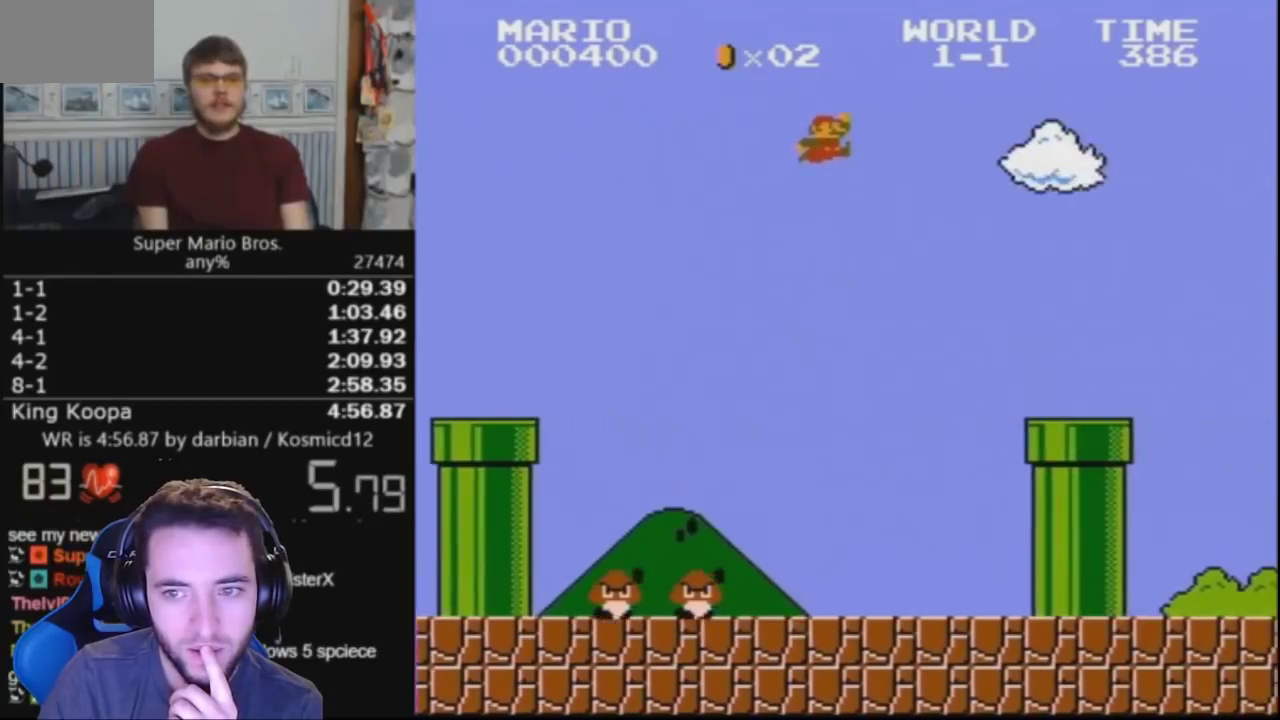
{"buttons": ["B", "DPAD_DOWN"], "events": [[100, "A", "up"], [133, "DPAD_RIGHT", "up"], [200, "DPAD_DOWN", "down"]]}
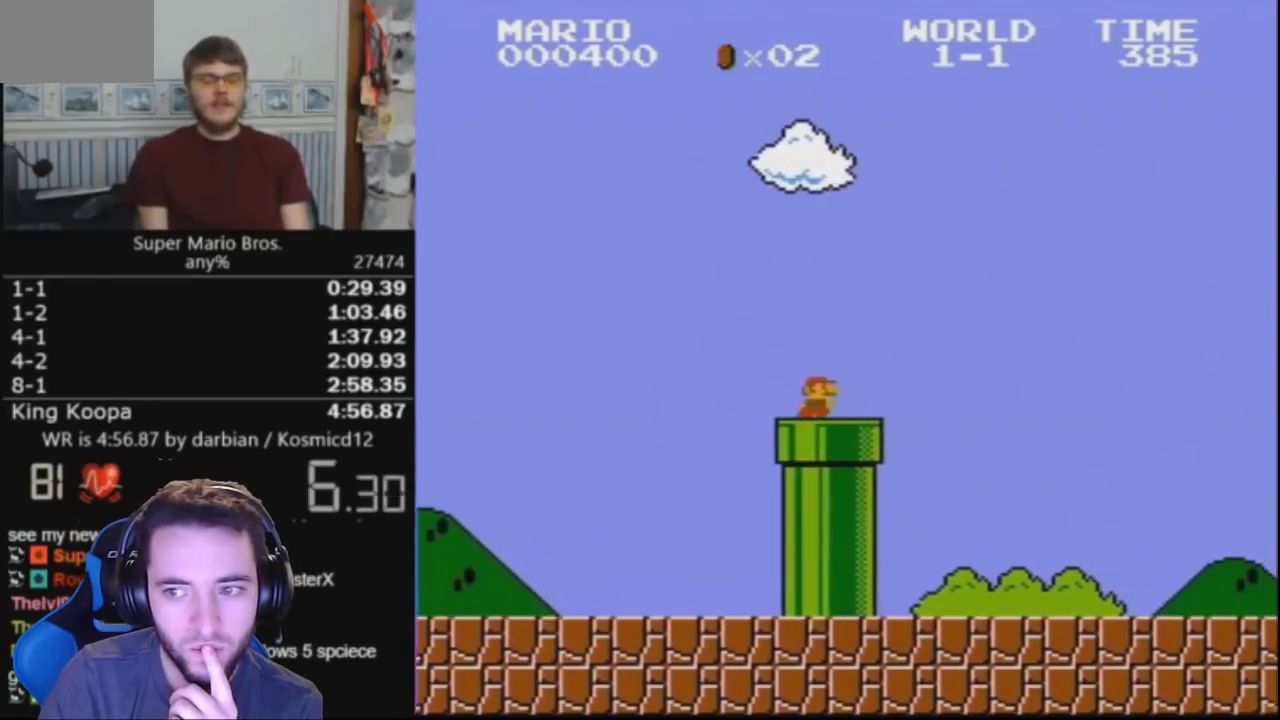
{"buttons": ["B"], "events": [[167, "DPAD_DOWN", "up"]]}
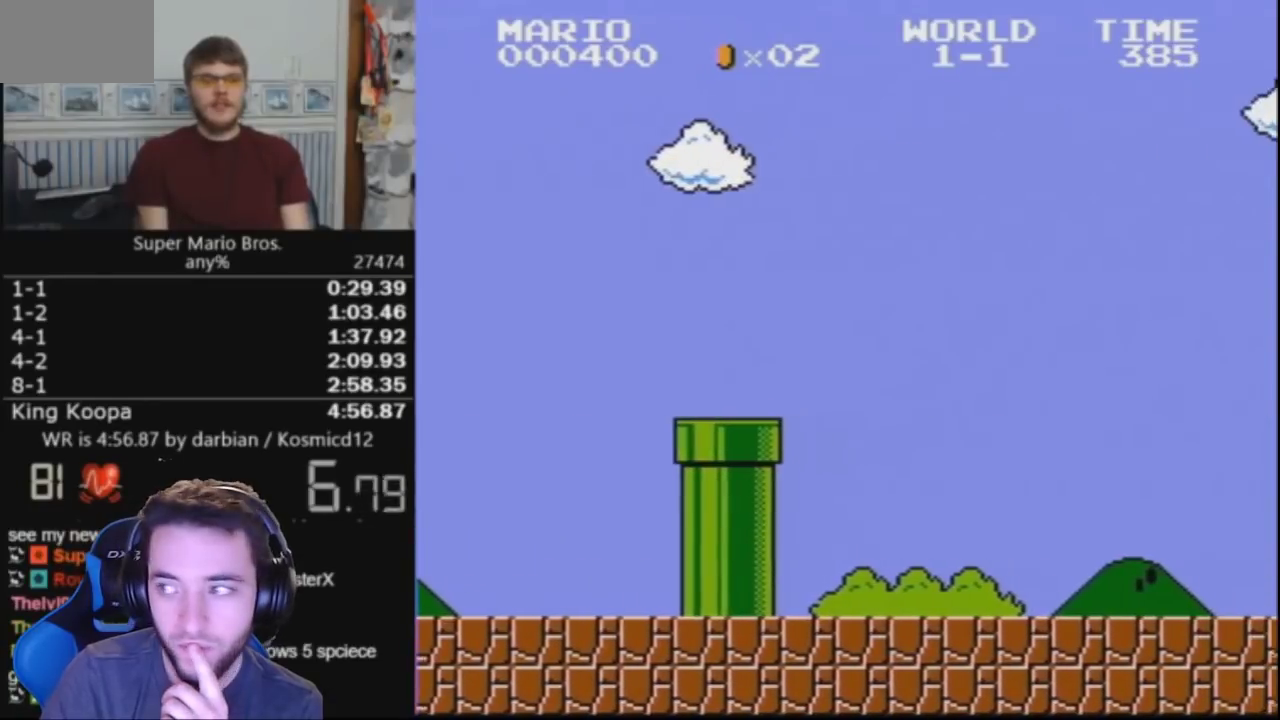
{"buttons": ["B"], "events": []}
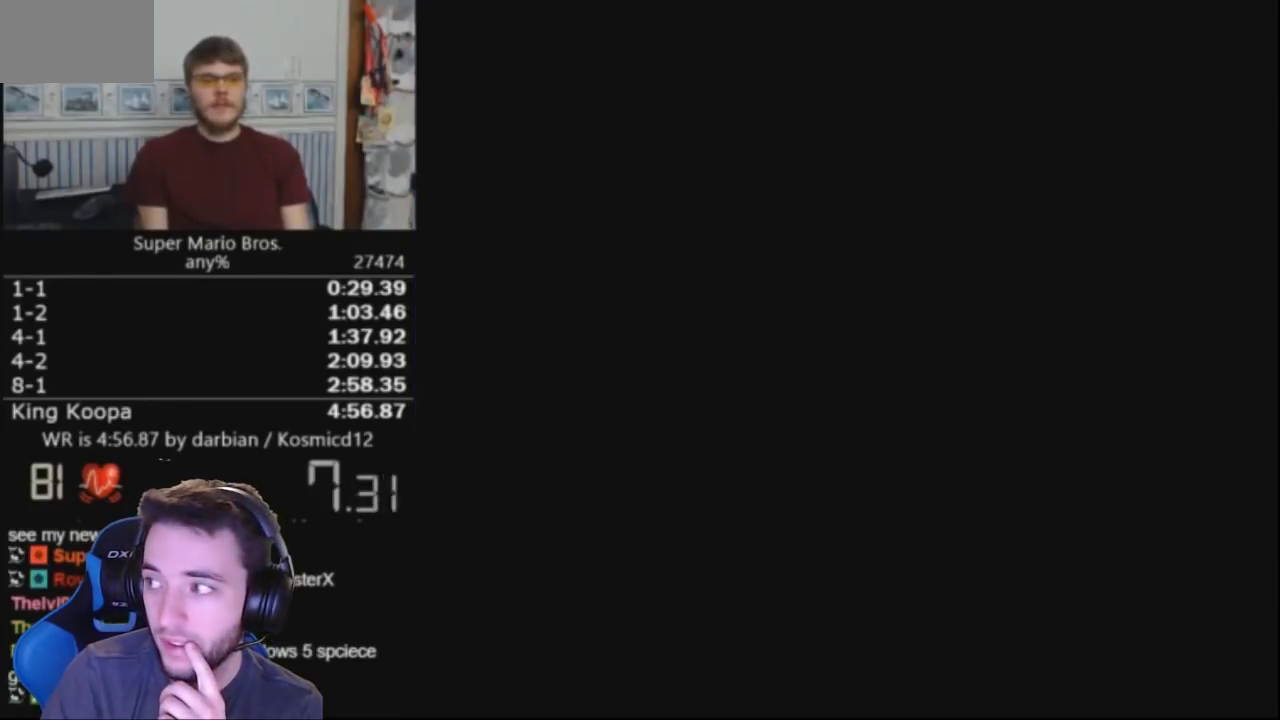
{"buttons": ["B"], "events": []}
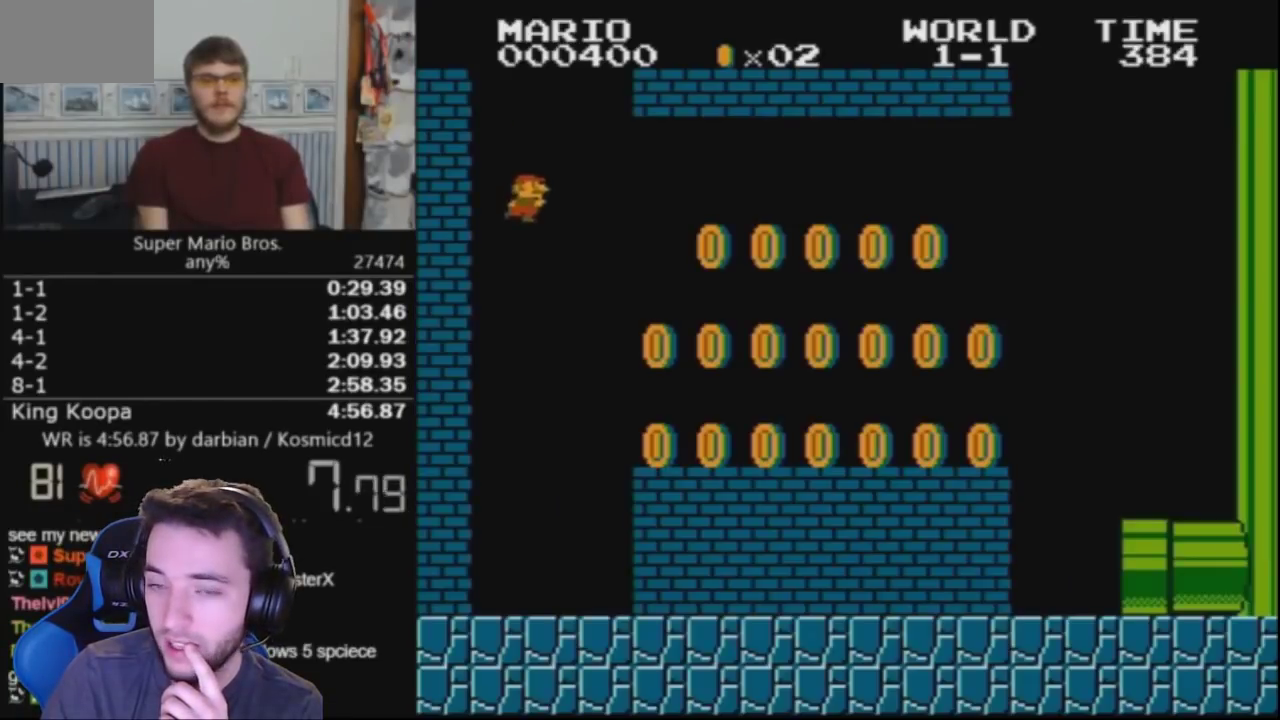
{"buttons": ["B", "DPAD_RIGHT"], "events": [[267, "DPAD_RIGHT", "down"]]}